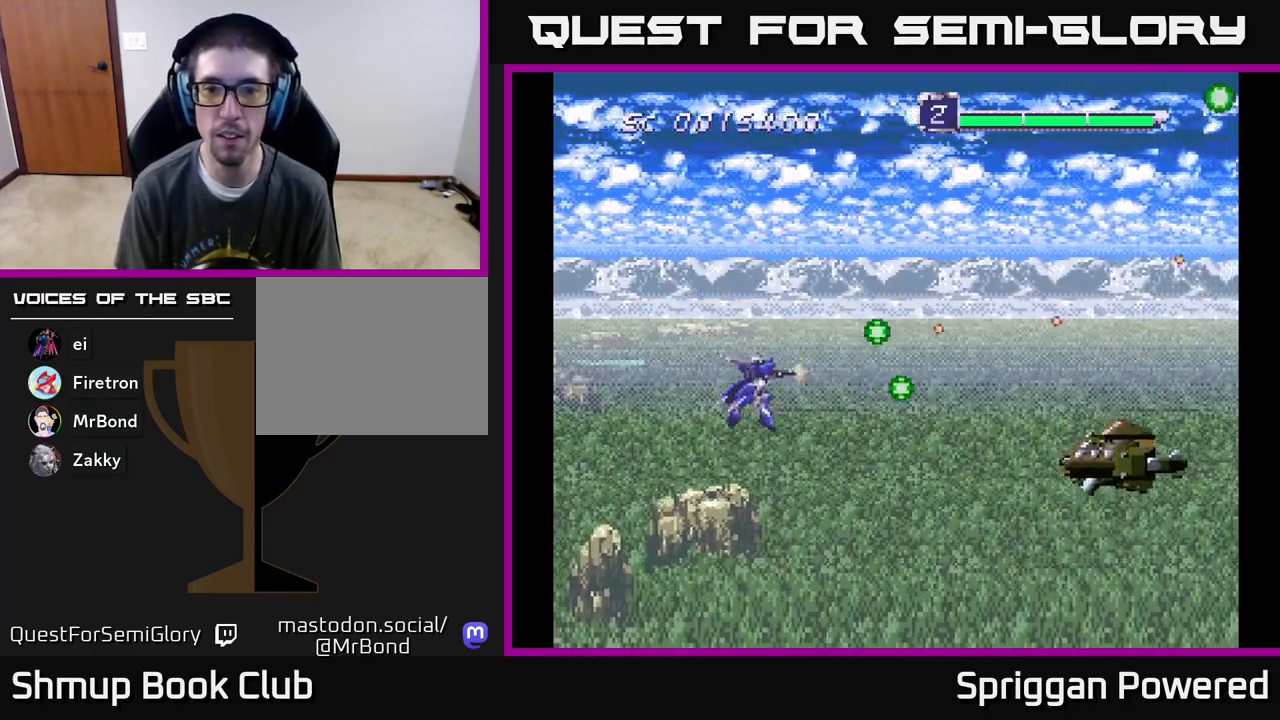
Gameplay with a controller (Xbox layout); each line is a JSON object with the inputs held at the frame after it. "events" lists button and stick changes between this image and that frame as [ms after this image, input, new state], when the widget could be followed in between. Not read: L3 R3 left_stick right_stick.
{"buttons": ["A", "DPAD_RIGHT"], "events": [[33, "A", "down"], [100, "A", "up"], [100, "DPAD_DOWN", "up"], [183, "A", "down"], [200, "DPAD_UP", "down"], [267, "A", "up"], [333, "A", "down"], [400, "DPAD_UP", "up"], [433, "A", "up"], [483, "A", "down"]]}
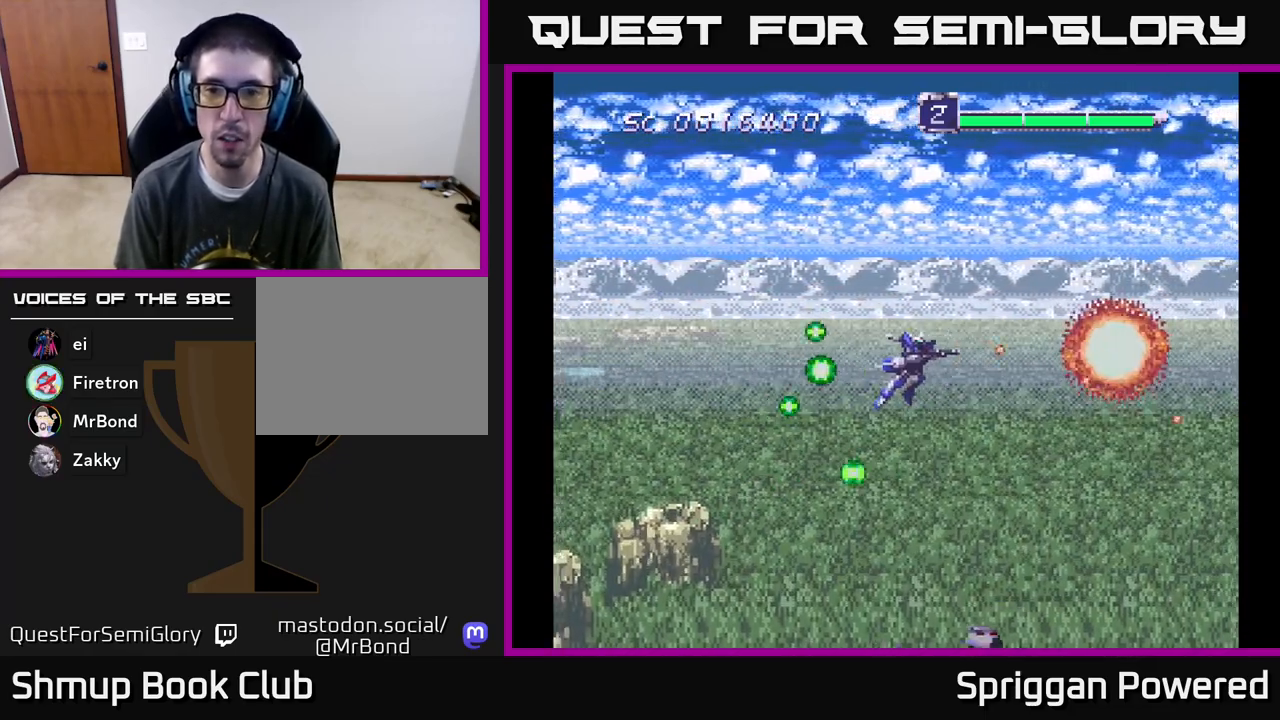
{"buttons": ["A", "DPAD_DOWN"]}
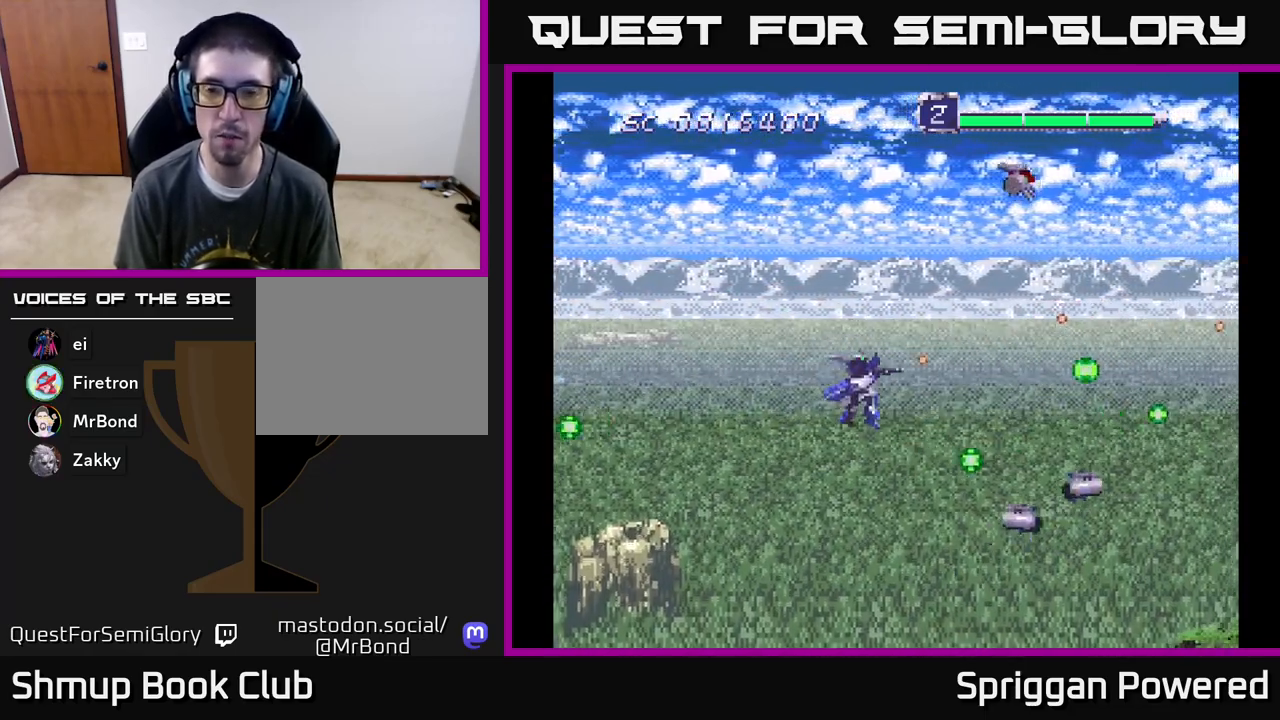
{"buttons": ["DPAD_UP"]}
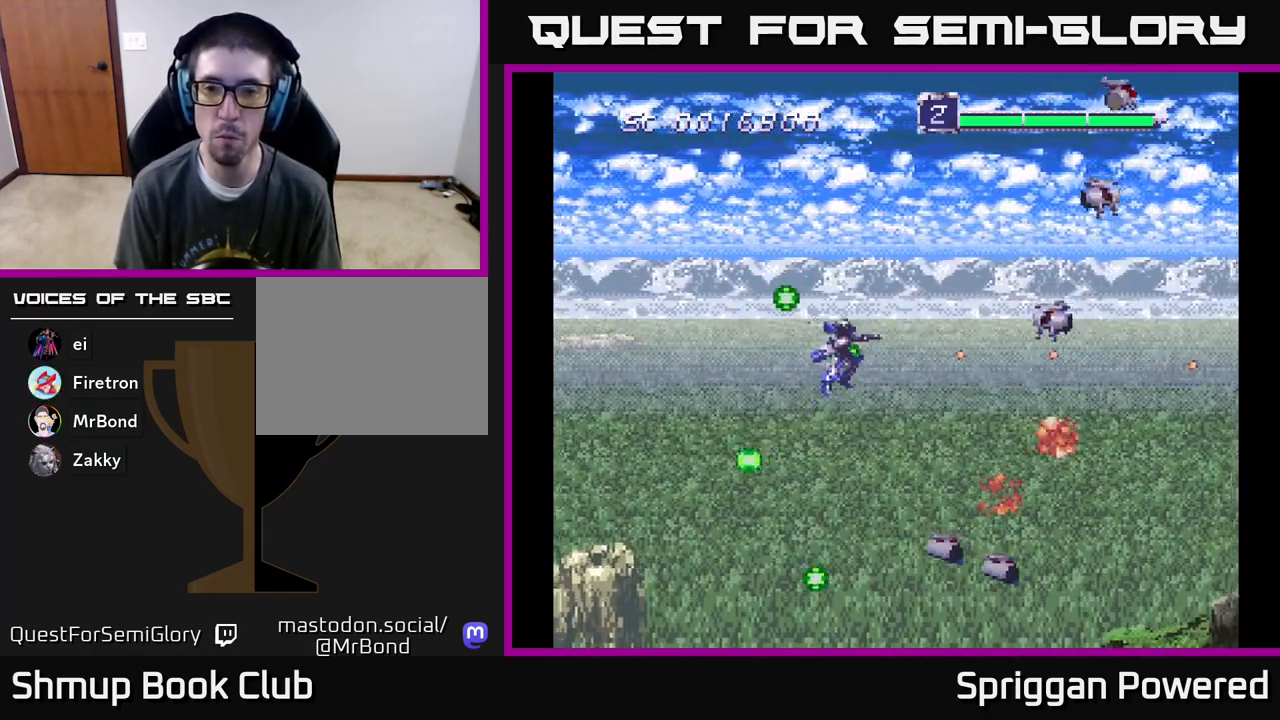
{"buttons": ["A", "DPAD_DOWN"]}
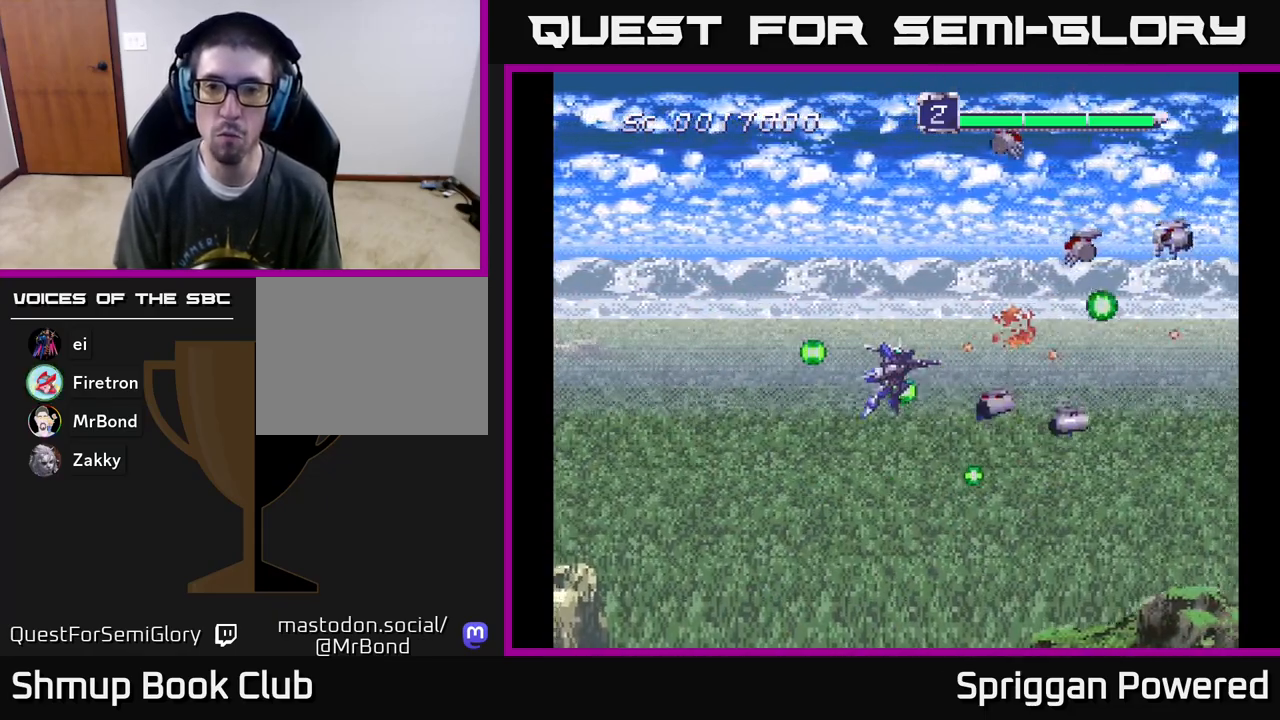
{"buttons": ["DPAD_UP"], "events": [[17, "DPAD_LEFT", "down"], [50, "A", "up"], [50, "DPAD_DOWN", "up"], [117, "A", "down"], [117, "DPAD_UP", "down"], [167, "DPAD_LEFT", "up"], [217, "A", "up"], [250, "A", "down"], [333, "A", "up"], [400, "A", "down"], [483, "A", "up"]]}
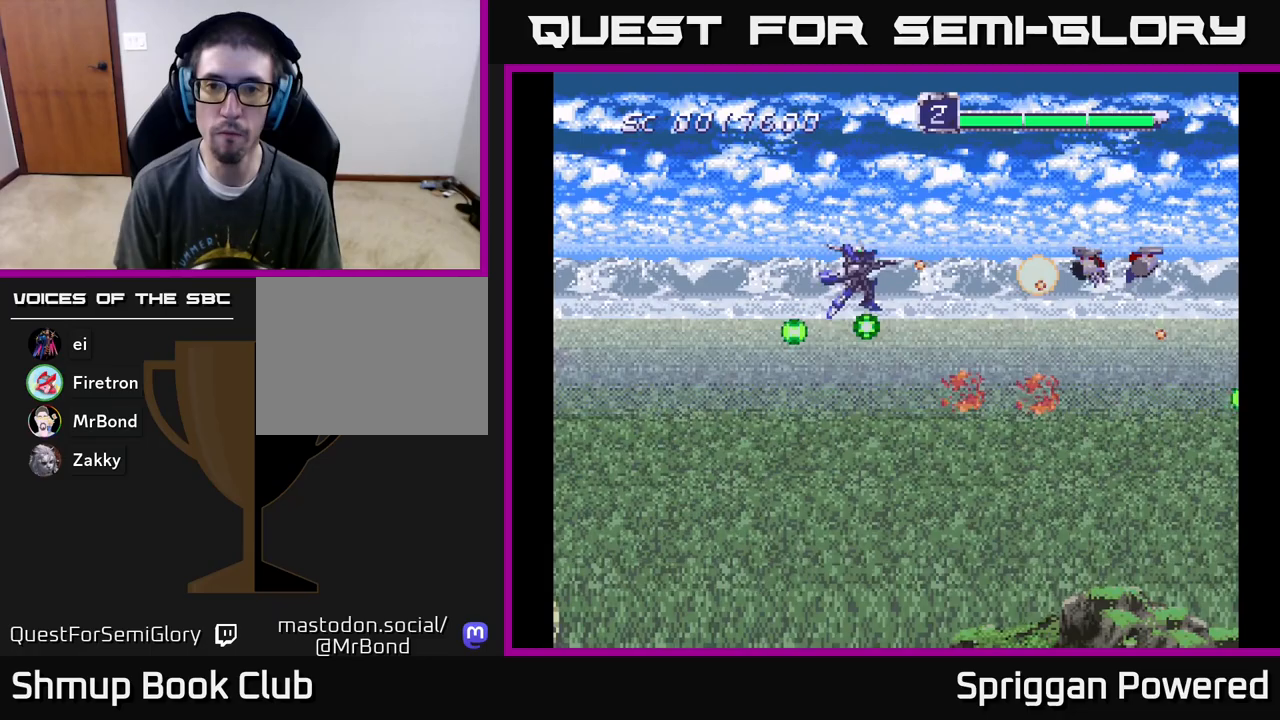
{"buttons": ["DPAD_DOWN"], "events": [[17, "A", "down"], [133, "A", "up"], [167, "A", "down"], [183, "DPAD_RIGHT", "down"], [183, "DPAD_UP", "up"], [200, "DPAD_DOWN", "down"], [200, "DPAD_RIGHT", "up"], [283, "A", "up"], [333, "DPAD_RIGHT", "down"], [350, "A", "down"], [400, "DPAD_RIGHT", "up"], [450, "A", "up"]]}
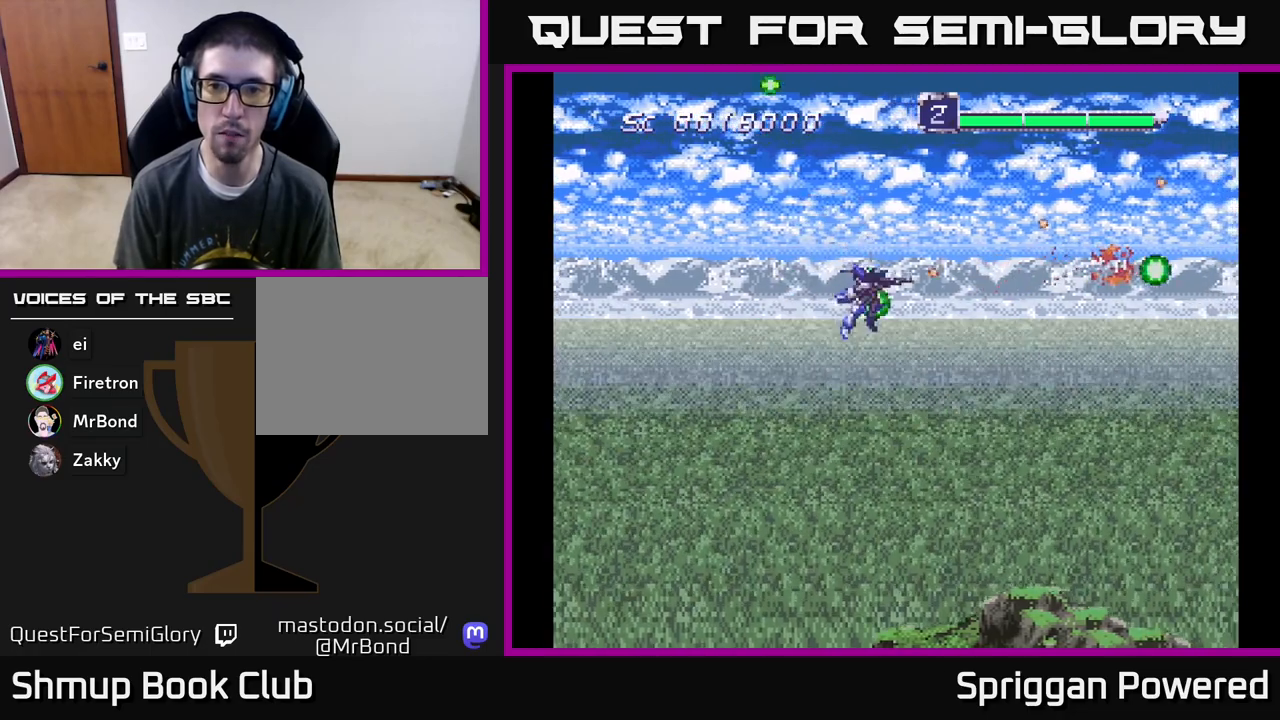
{"buttons": [], "events": [[67, "A", "down"], [100, "DPAD_LEFT", "down"], [117, "DPAD_DOWN", "up"], [167, "A", "up"], [333, "DPAD_LEFT", "up"]]}
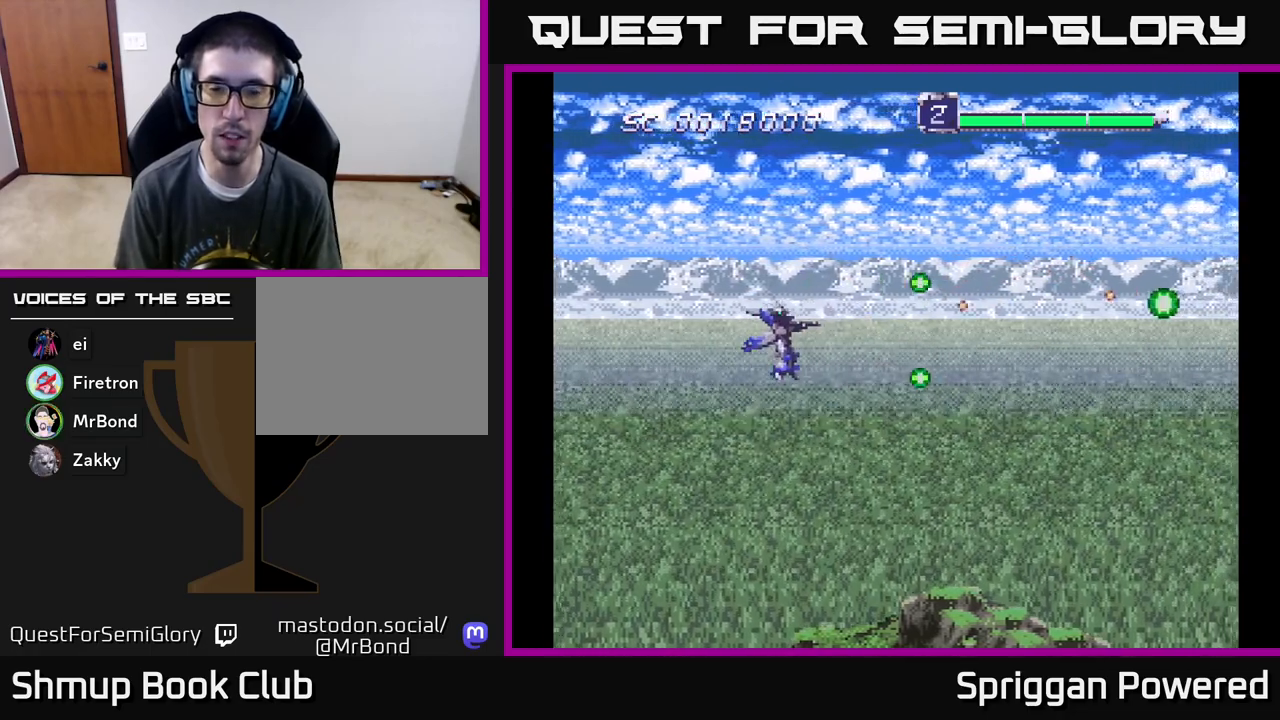
{"buttons": [], "events": []}
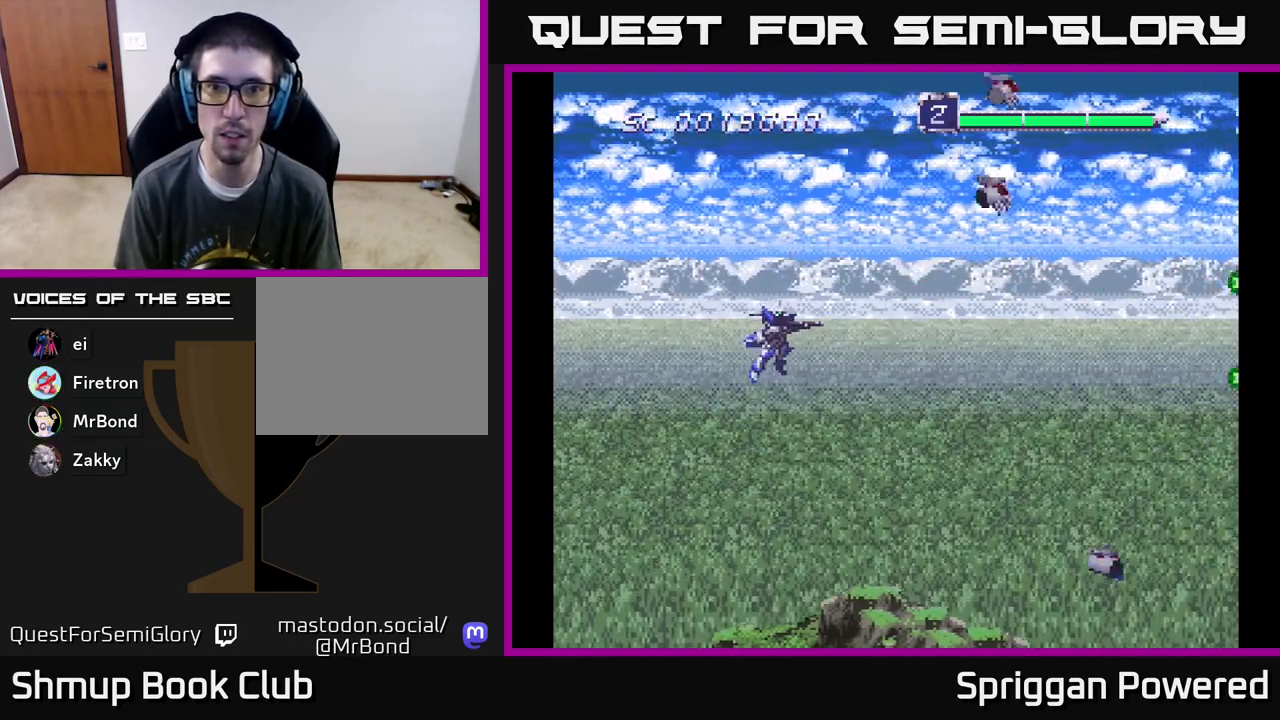
{"buttons": ["A", "DPAD_LEFT"]}
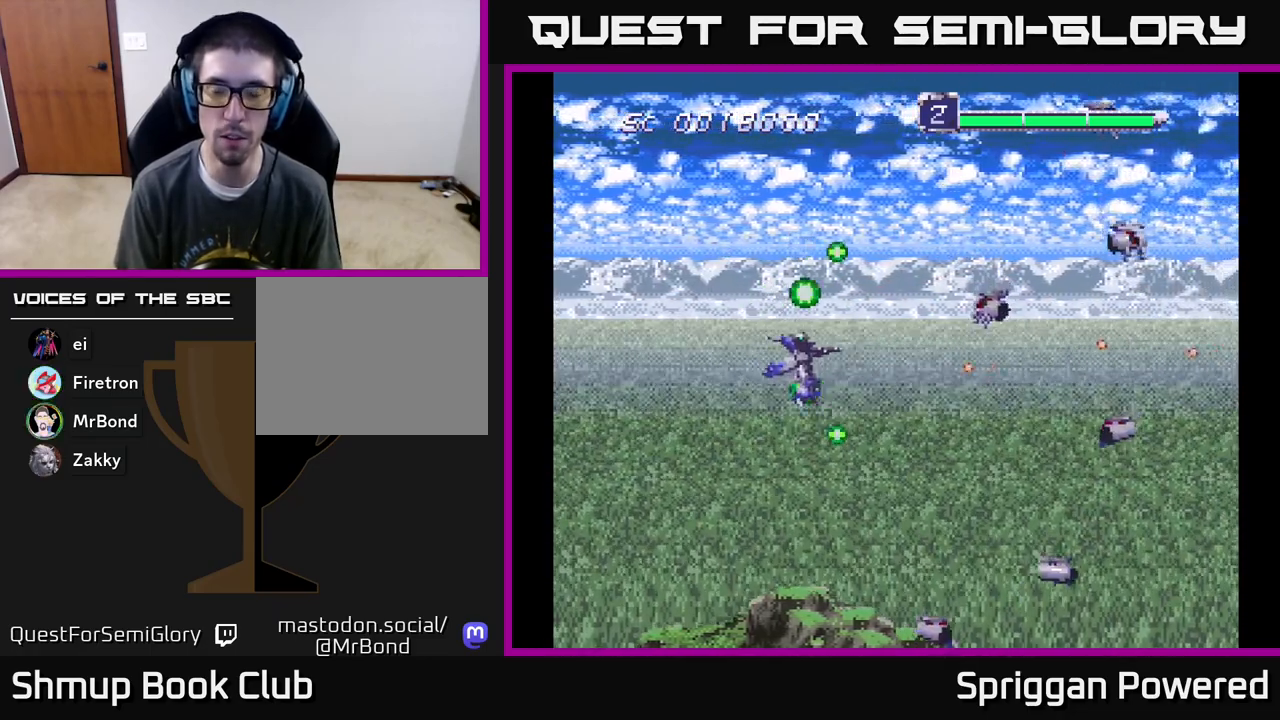
{"buttons": ["A", "DPAD_UP", "DPAD_RIGHT"]}
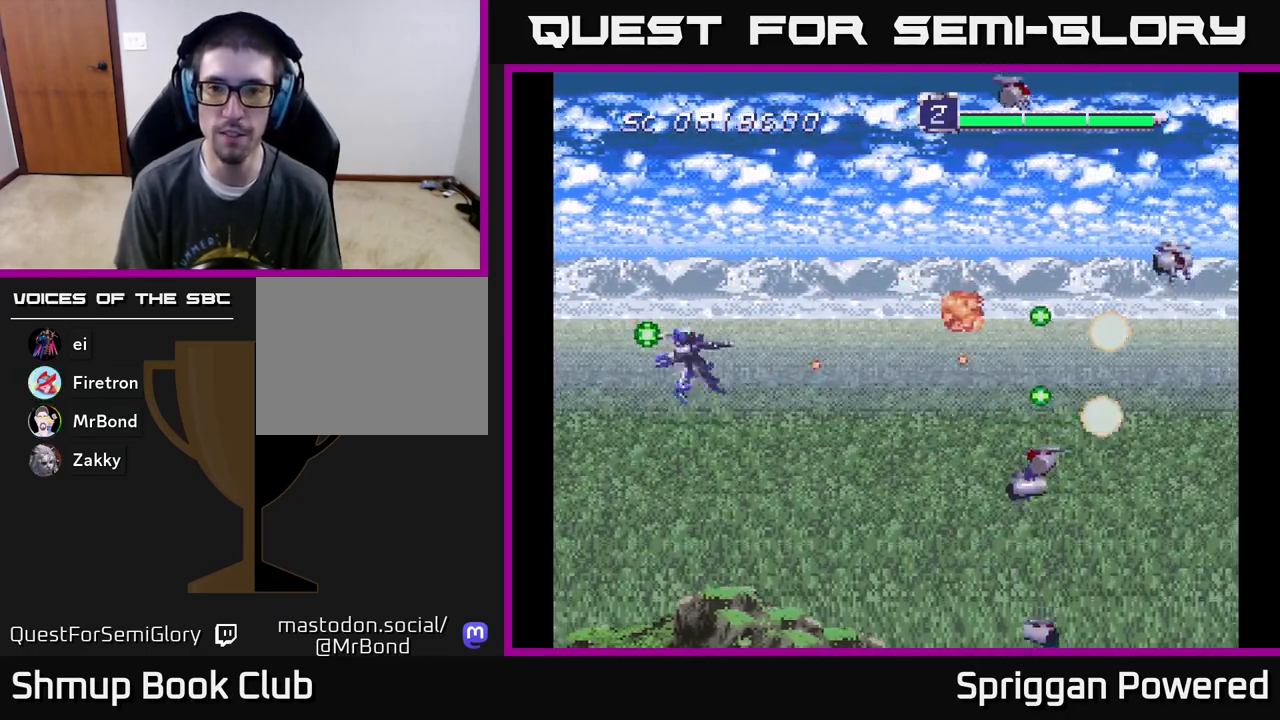
{"buttons": ["A", "DPAD_DOWN", "DPAD_RIGHT"], "events": [[17, "A", "up"], [17, "DPAD_RIGHT", "up"], [50, "DPAD_RIGHT", "down"], [83, "A", "down"], [150, "A", "up"], [200, "A", "down"], [217, "DPAD_UP", "up"], [233, "DPAD_DOWN", "down"], [283, "A", "up"], [300, "DPAD_RIGHT", "up"], [350, "A", "down"], [350, "DPAD_RIGHT", "down"], [433, "A", "up"], [500, "A", "down"]]}
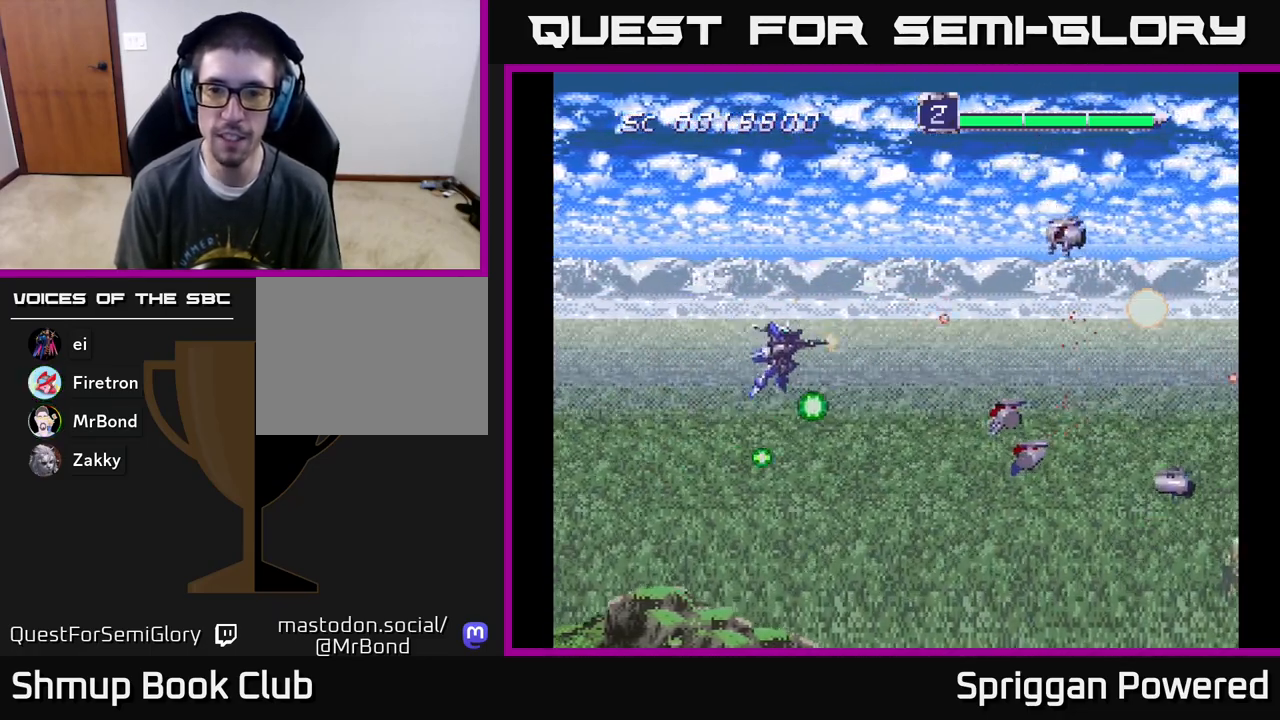
{"buttons": ["A", "DPAD_UP"]}
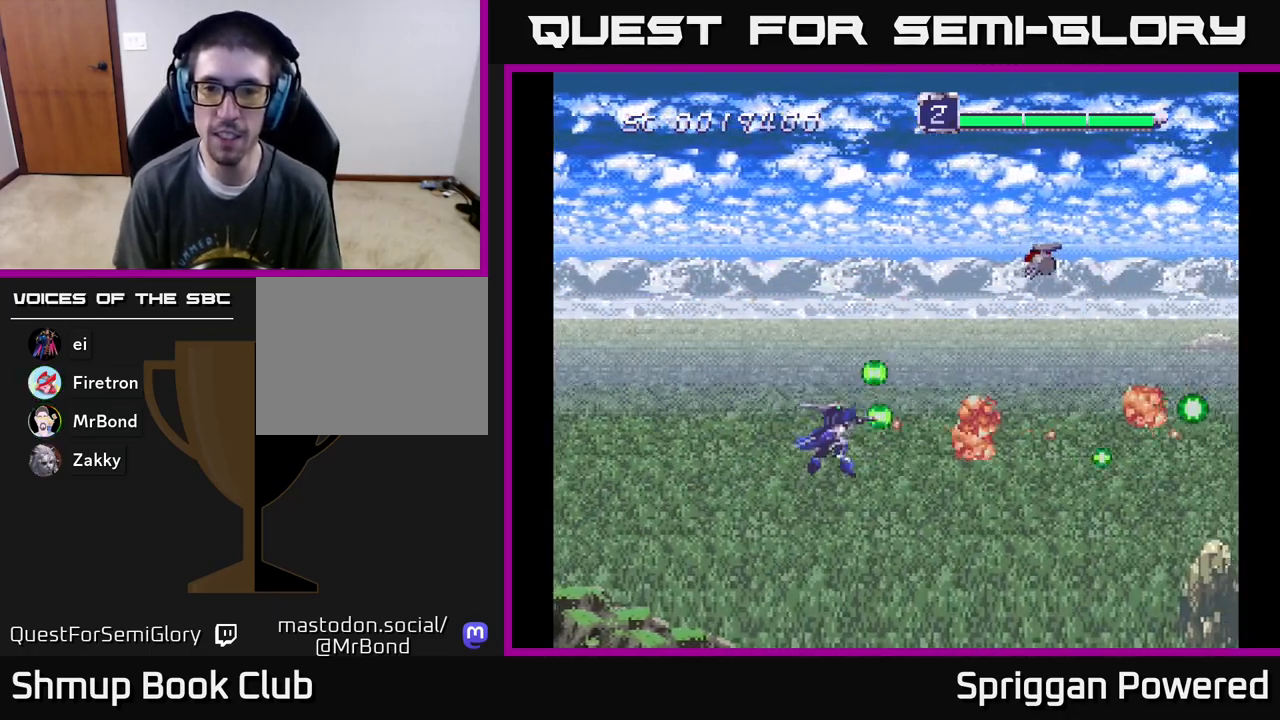
{"buttons": ["DPAD_UP", "DPAD_RIGHT"], "events": [[33, "A", "up"], [100, "A", "down"], [167, "A", "up"], [250, "A", "down"], [333, "A", "up"], [383, "A", "down"], [467, "DPAD_RIGHT", "down"], [483, "A", "up"]]}
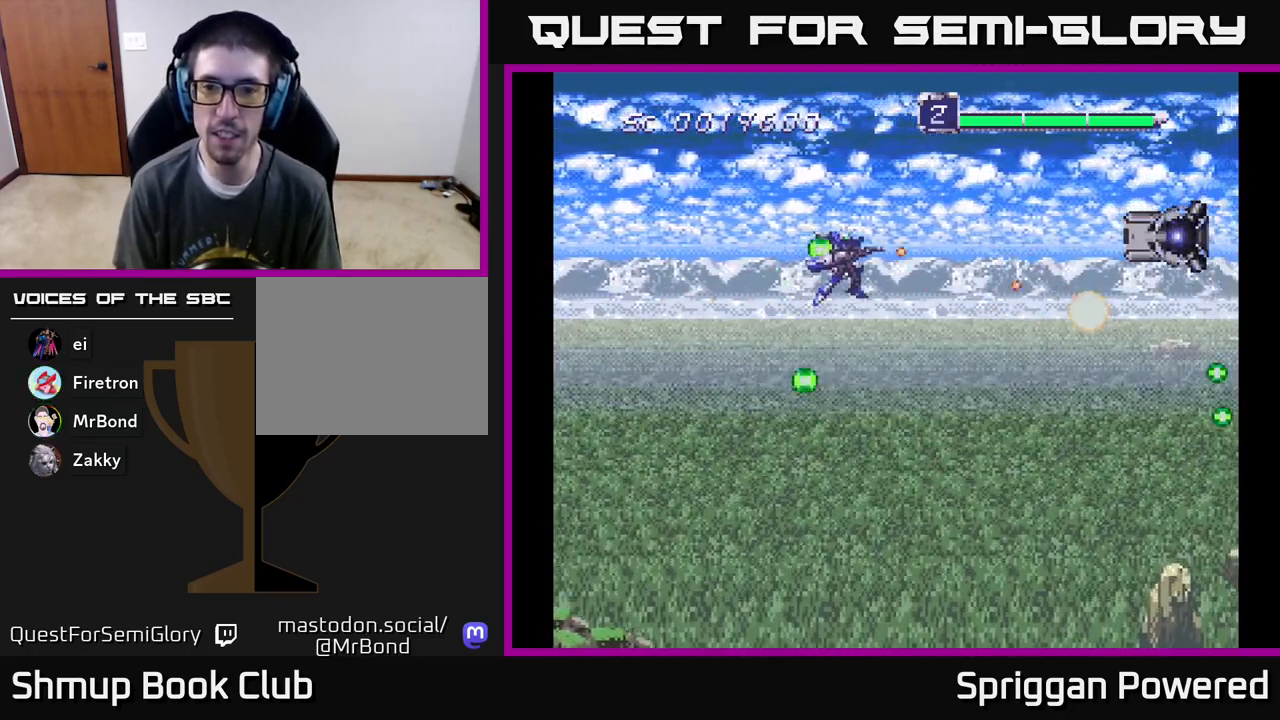
{"buttons": ["A"]}
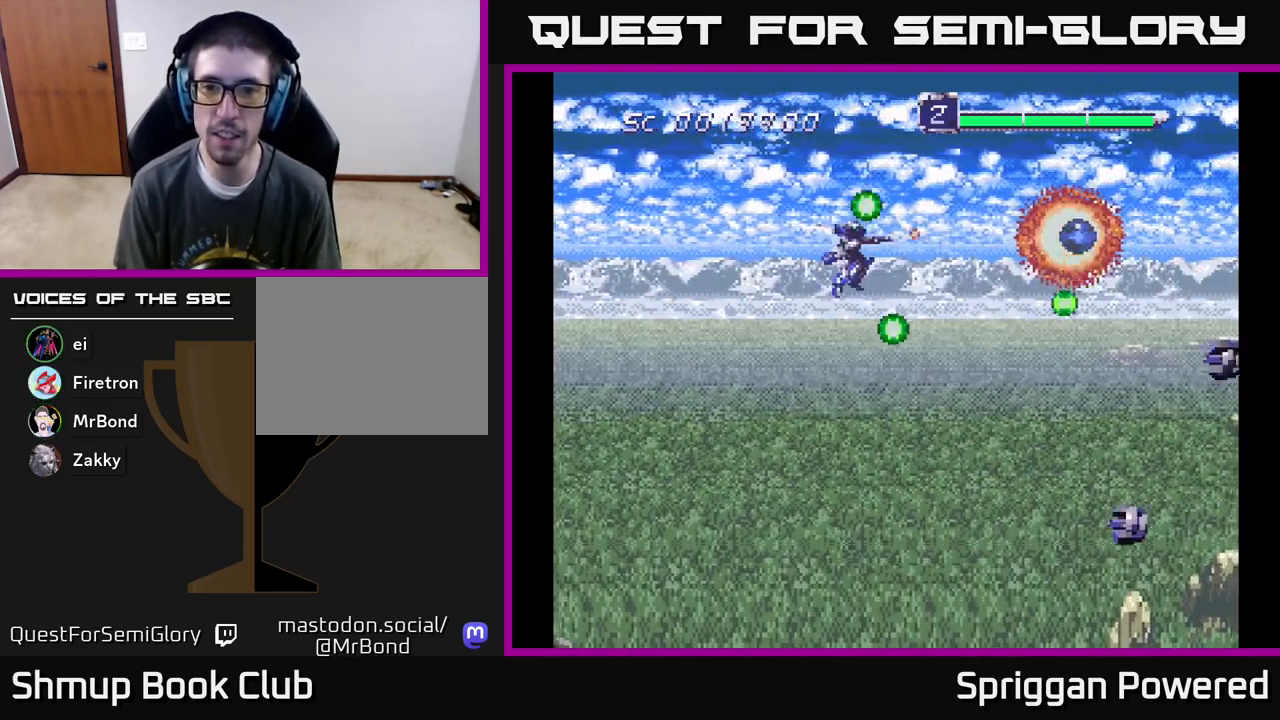
{"buttons": ["A", "DPAD_DOWN", "DPAD_LEFT"], "events": [[67, "A", "up"], [117, "DPAD_DOWN", "down"], [133, "A", "down"], [133, "DPAD_LEFT", "down"], [183, "DPAD_LEFT", "up"], [200, "DPAD_LEFT", "down"], [217, "A", "up"], [283, "A", "down"], [367, "A", "up"], [433, "A", "down"]]}
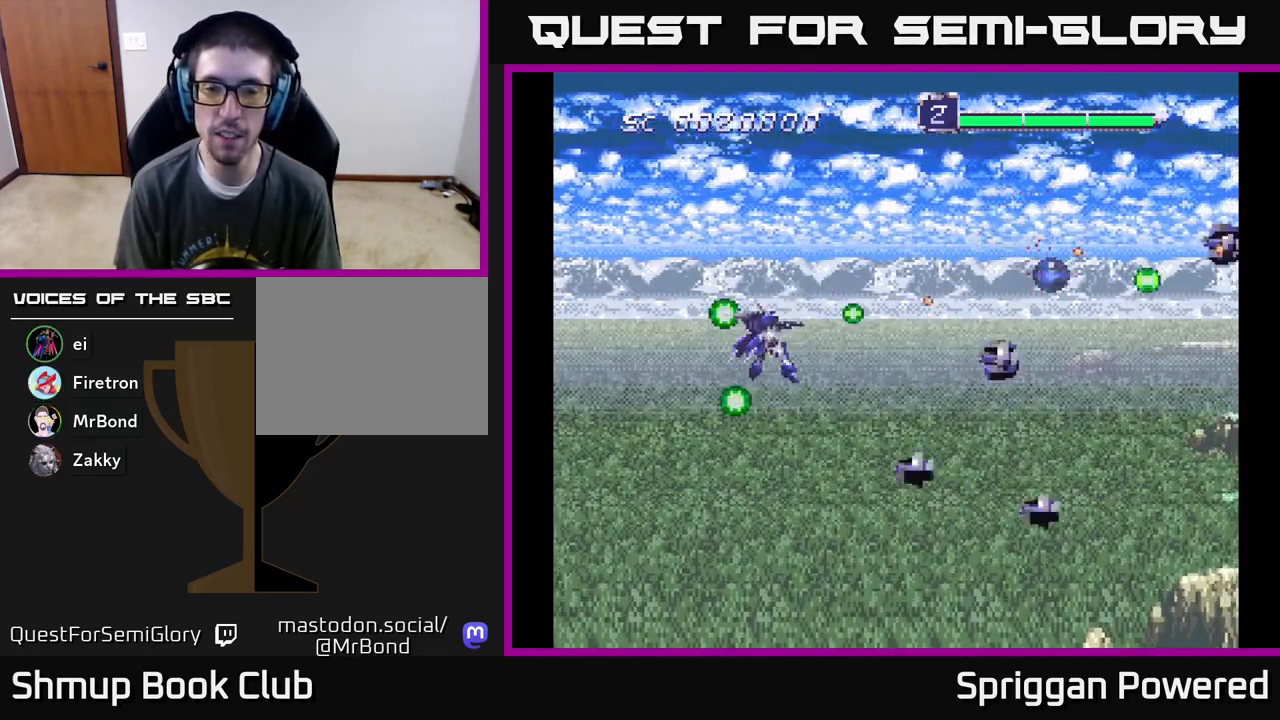
{"buttons": ["DPAD_DOWN", "DPAD_LEFT"], "events": [[17, "A", "up"], [83, "A", "down"], [200, "A", "up"], [233, "A", "down"], [350, "A", "up"], [433, "A", "down"], [500, "A", "up"]]}
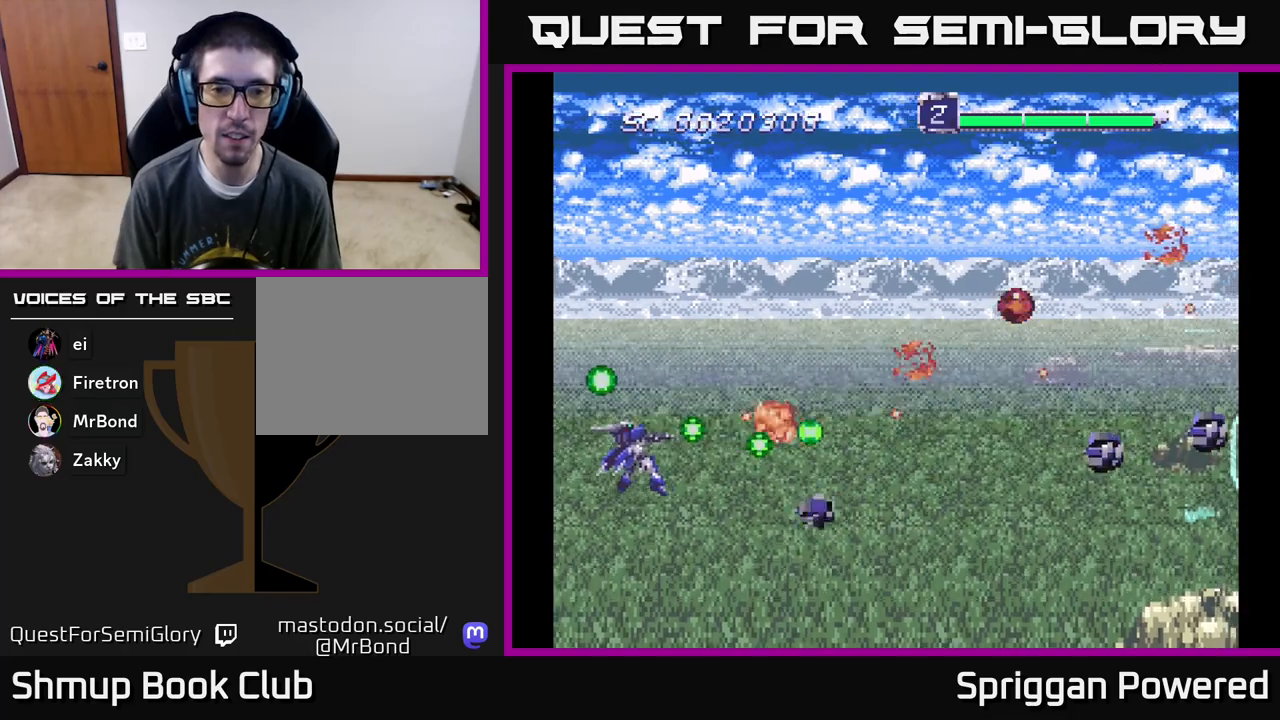
{"buttons": ["DPAD_UP", "DPAD_RIGHT"]}
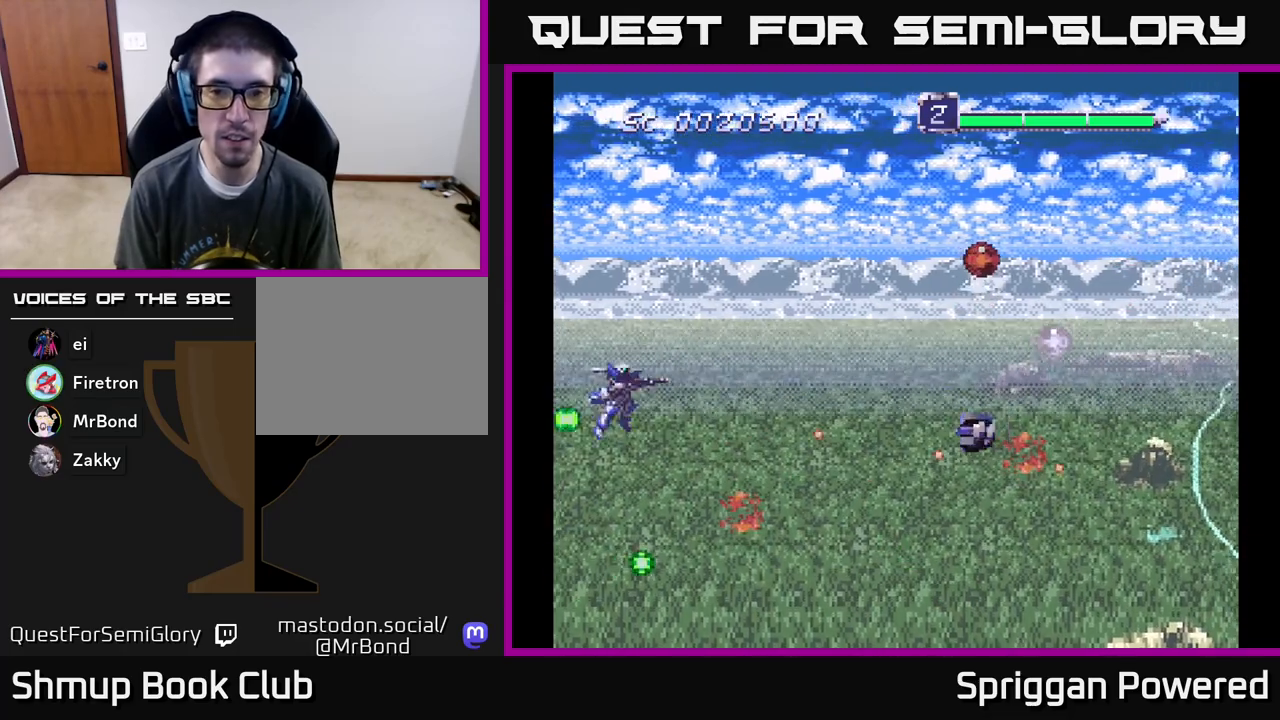
{"buttons": ["DPAD_UP", "DPAD_RIGHT"], "events": [[33, "A", "down"], [117, "A", "up"], [183, "A", "down"], [283, "A", "up"], [350, "A", "down"], [450, "A", "up"]]}
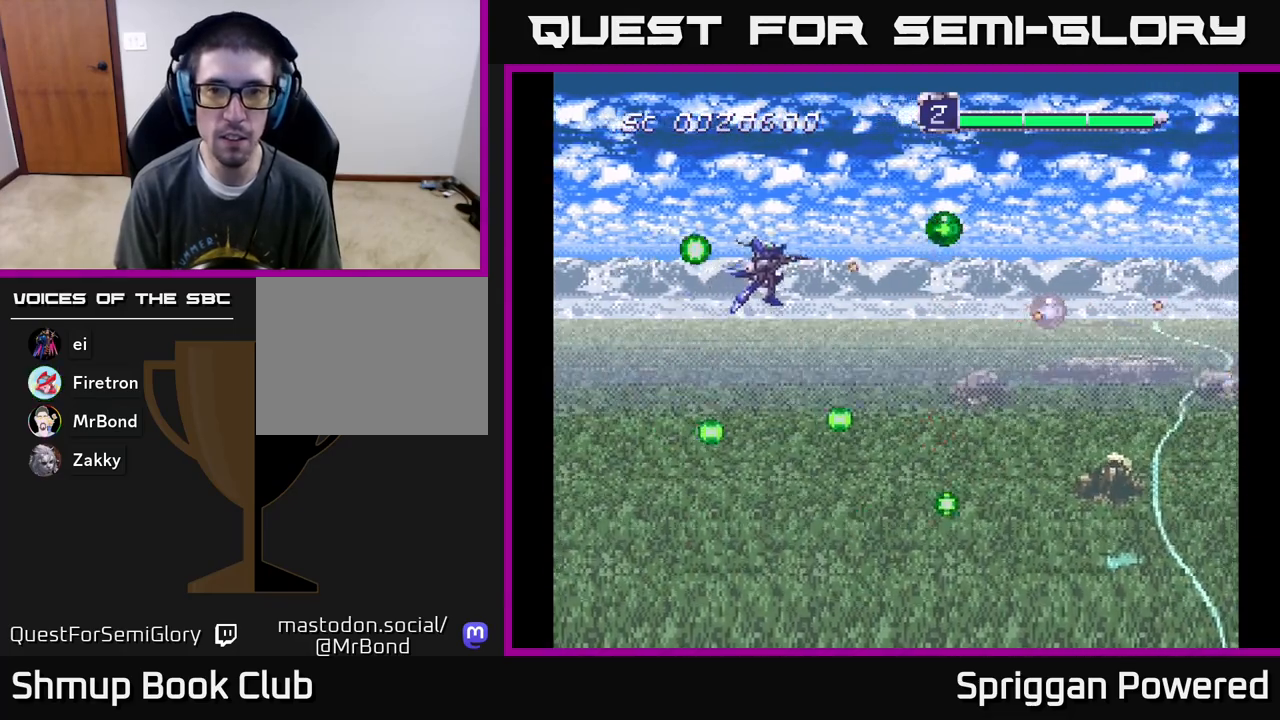
{"buttons": ["A", "DPAD_UP", "DPAD_RIGHT"], "events": [[33, "A", "down"], [50, "DPAD_UP", "up"], [83, "DPAD_DOWN", "down"], [117, "A", "up"], [117, "DPAD_RIGHT", "up"], [200, "A", "down"], [300, "DPAD_RIGHT", "down"], [333, "A", "up"], [333, "DPAD_DOWN", "up"], [350, "DPAD_UP", "down"], [367, "DPAD_RIGHT", "up"], [383, "A", "down"], [467, "DPAD_RIGHT", "down"]]}
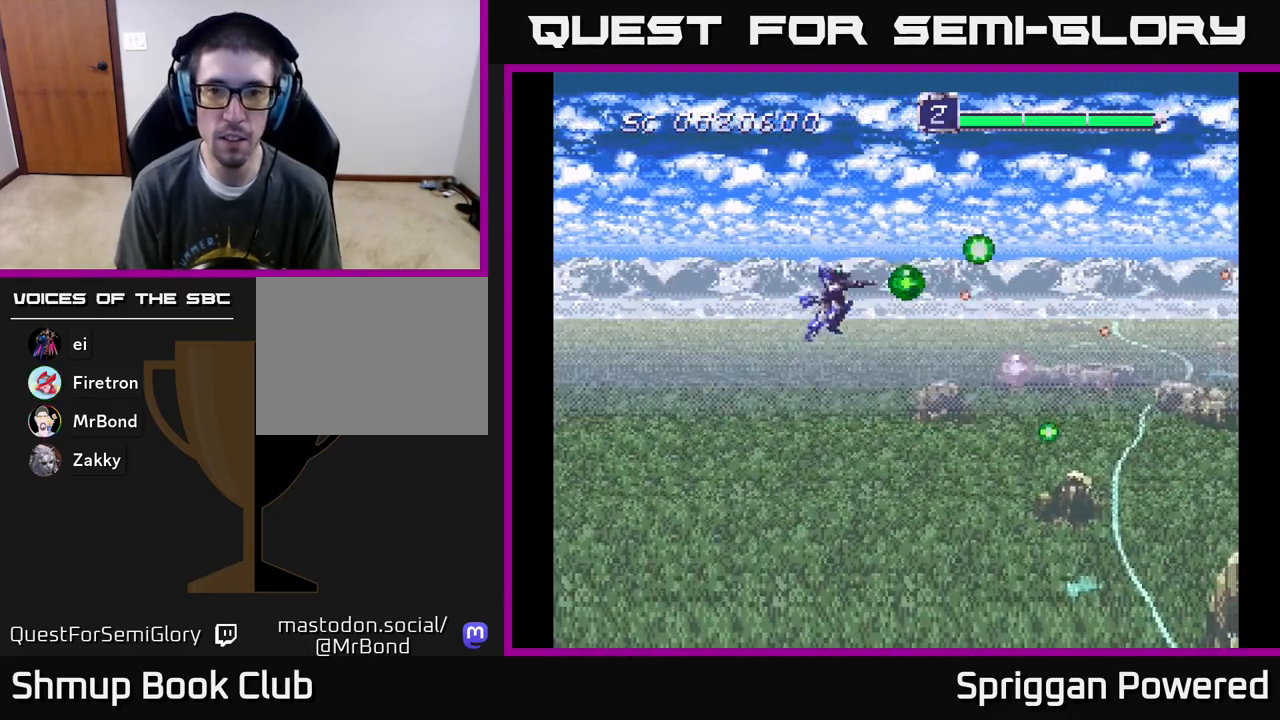
{"buttons": ["A", "DPAD_DOWN", "DPAD_RIGHT"], "events": [[17, "A", "up"], [17, "DPAD_UP", "up"], [33, "A", "down"], [133, "A", "up"], [133, "DPAD_DOWN", "down"], [200, "A", "down"], [283, "A", "up"], [450, "A", "down"]]}
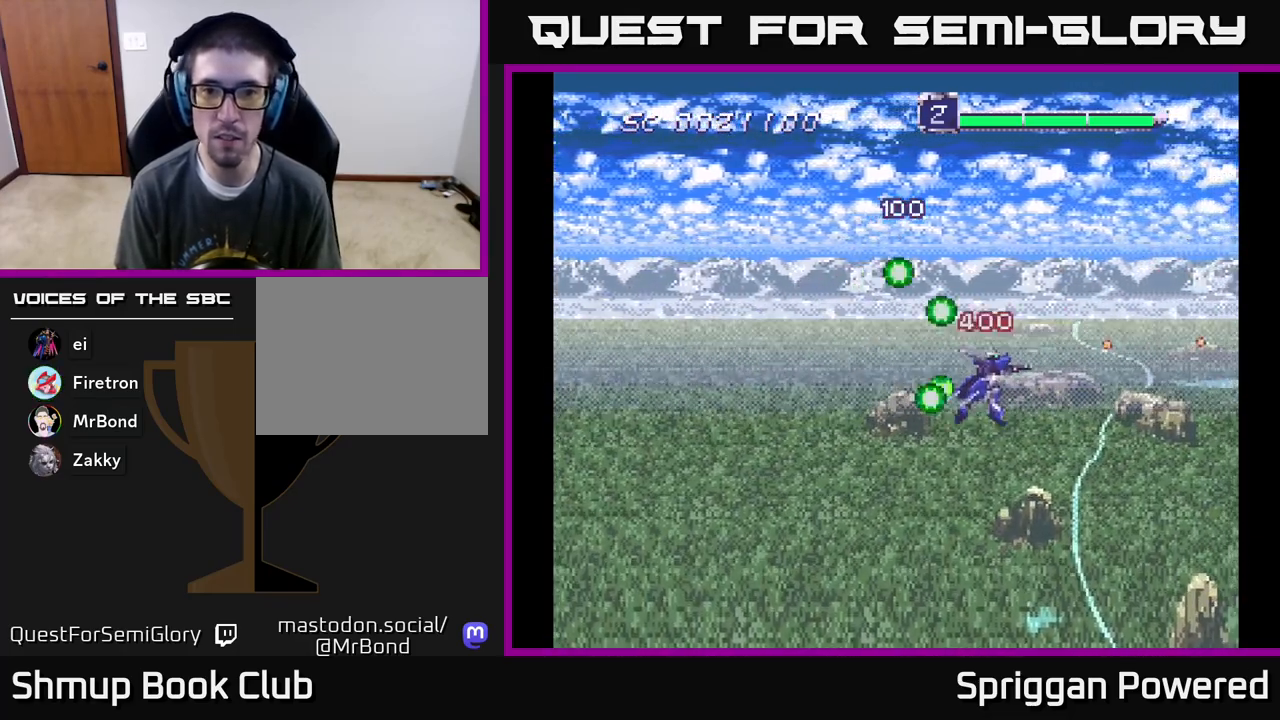
{"buttons": ["DPAD_UP", "DPAD_LEFT"], "events": [[67, "A", "up"], [67, "DPAD_DOWN", "up"], [83, "DPAD_RIGHT", "up"], [100, "DPAD_LEFT", "down"], [100, "DPAD_UP", "down"], [167, "A", "down"], [250, "A", "up"], [350, "A", "down"], [433, "A", "up"]]}
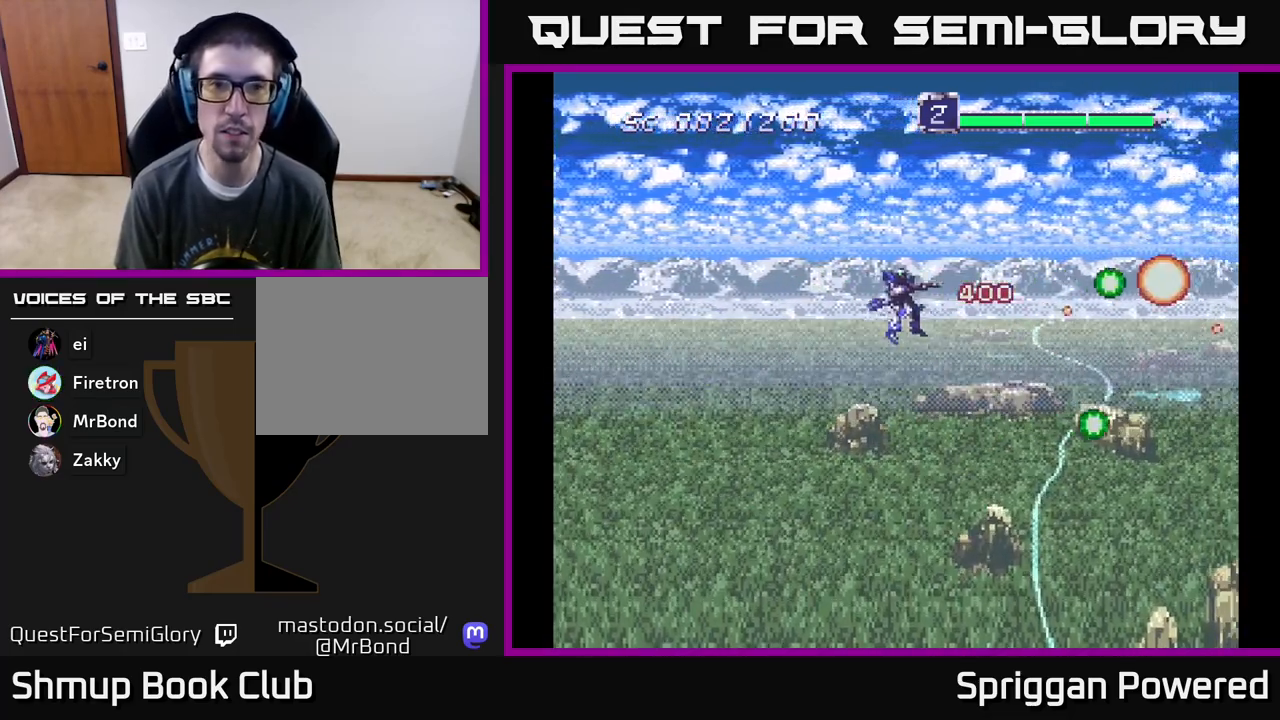
{"buttons": ["A", "DPAD_DOWN"]}
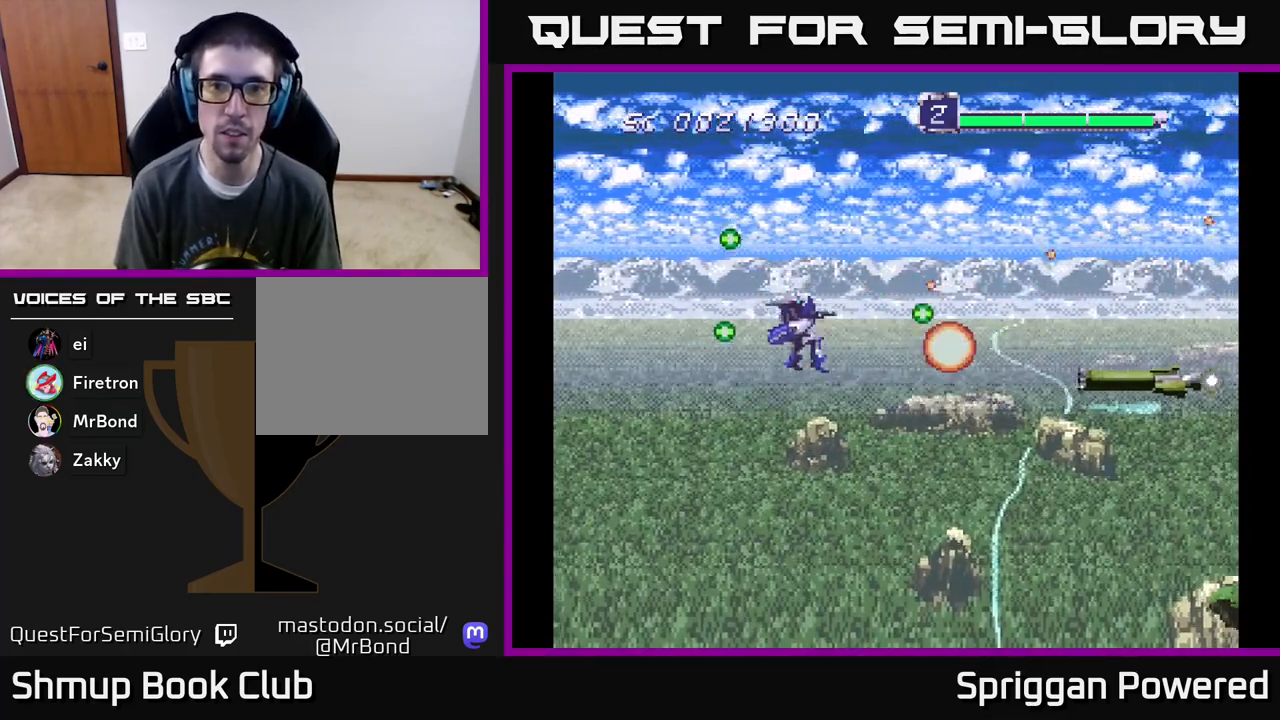
{"buttons": ["A", "DPAD_DOWN", "DPAD_RIGHT"]}
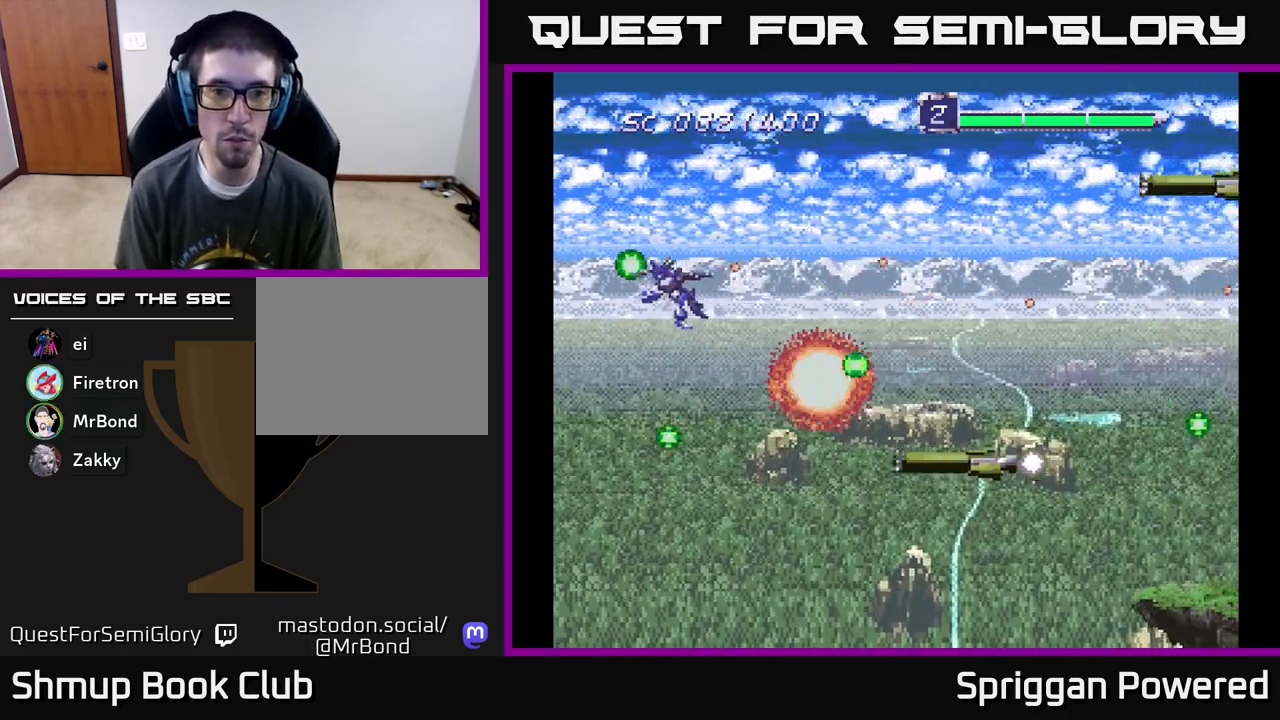
{"buttons": ["A", "DPAD_UP"]}
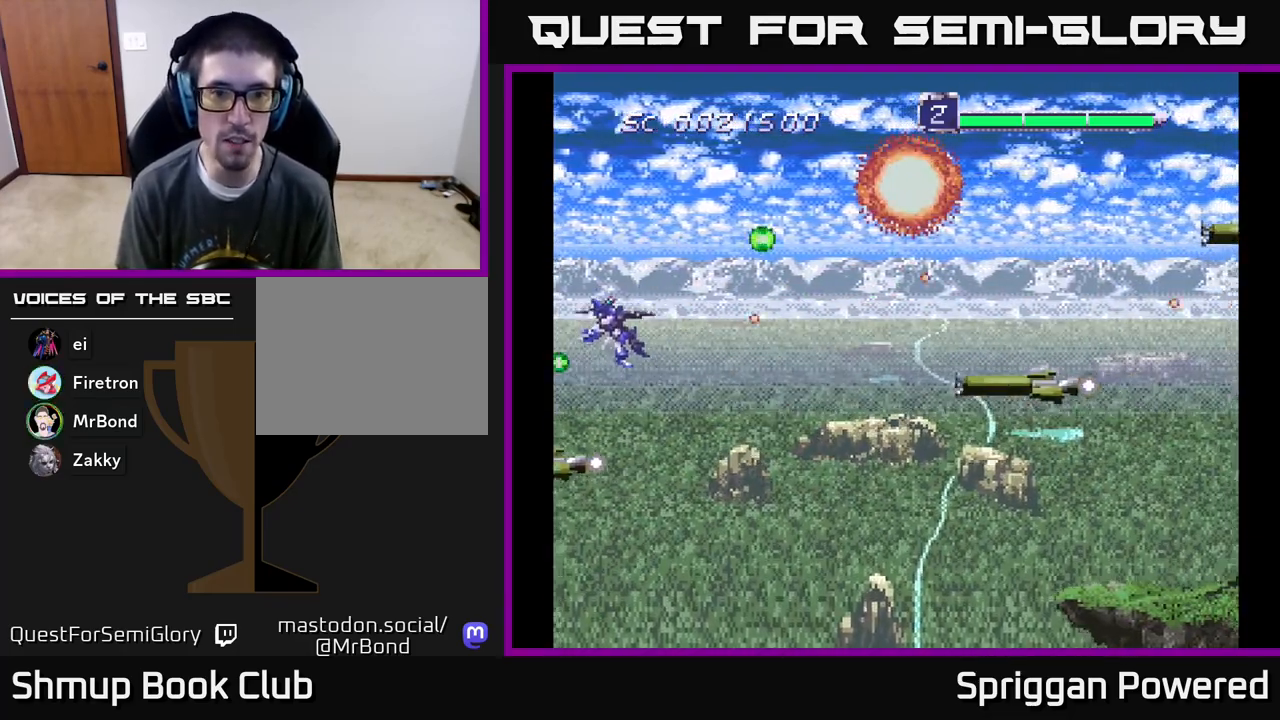
{"buttons": ["A", "DPAD_UP", "DPAD_RIGHT"]}
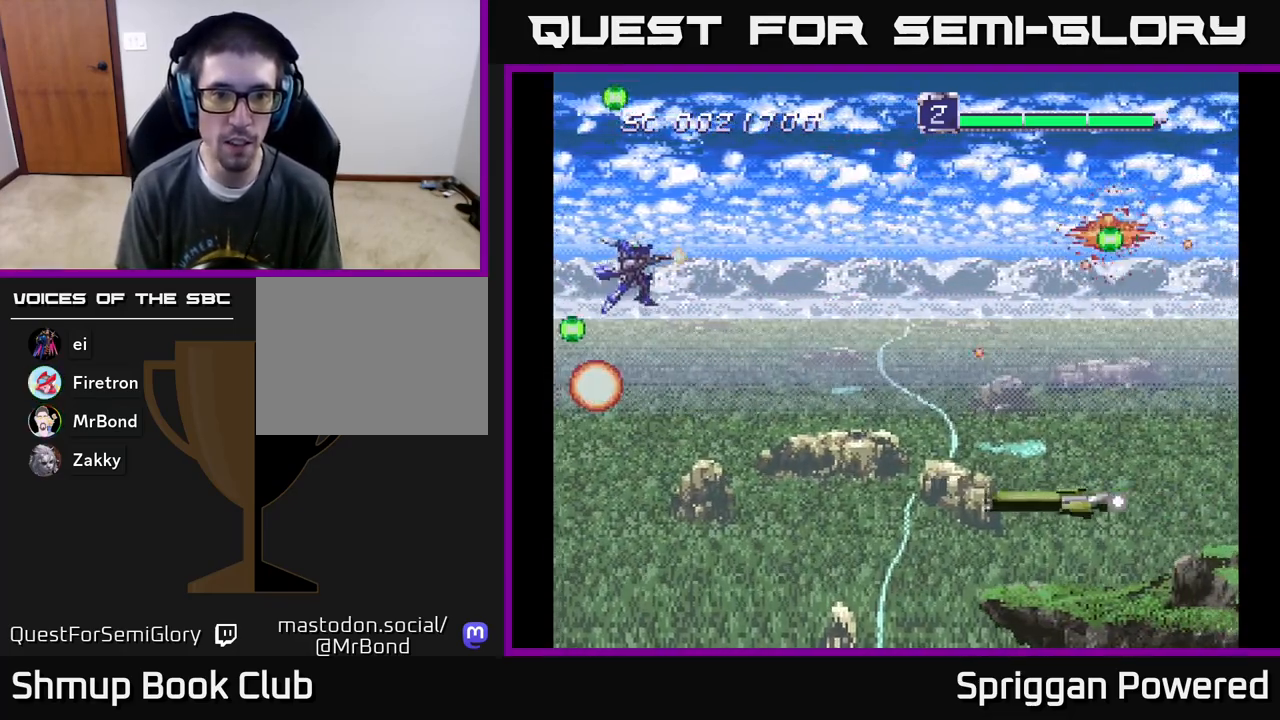
{"buttons": ["A", "DPAD_RIGHT"], "events": [[17, "A", "up"], [50, "DPAD_UP", "up"], [83, "A", "down"], [83, "DPAD_DOWN", "down"], [117, "DPAD_RIGHT", "up"], [183, "A", "up"], [250, "A", "down"], [267, "DPAD_RIGHT", "down"], [333, "DPAD_RIGHT", "up"], [367, "A", "up"], [433, "A", "down"], [500, "DPAD_DOWN", "up"], [500, "DPAD_RIGHT", "down"]]}
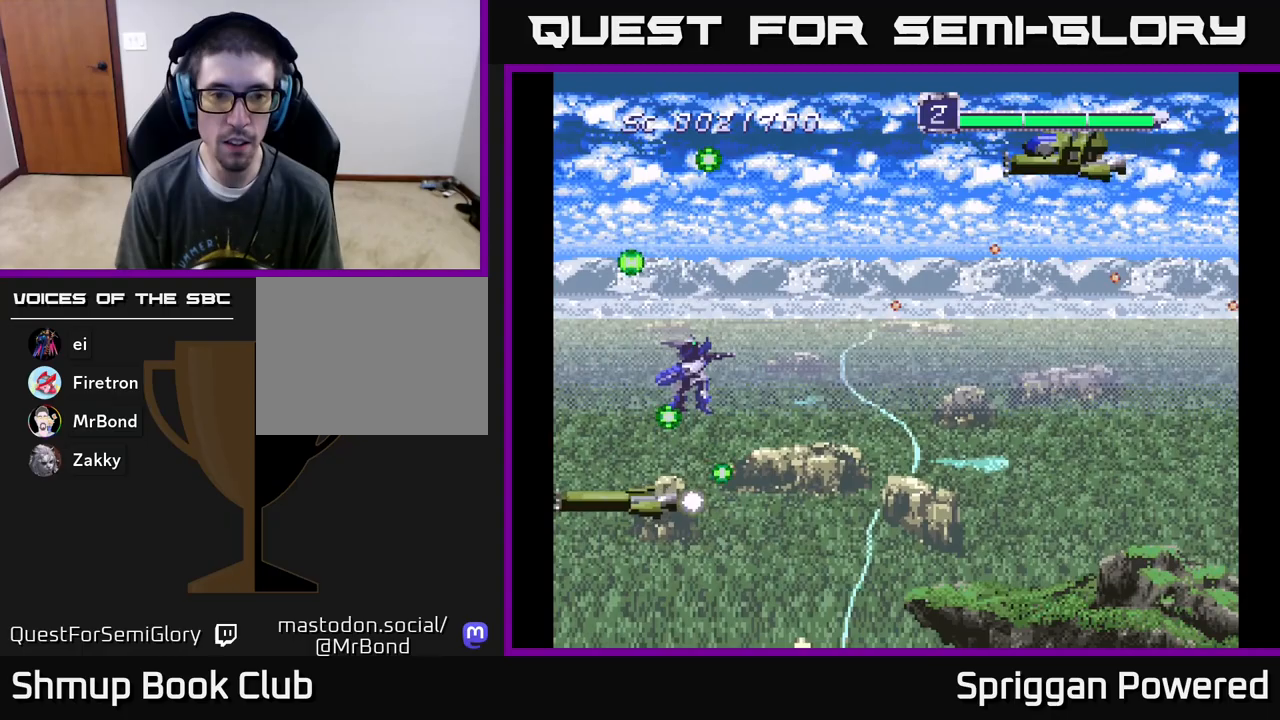
{"buttons": ["A", "DPAD_UP", "DPAD_RIGHT"], "events": [[17, "DPAD_UP", "down"], [33, "A", "up"], [33, "DPAD_RIGHT", "up"], [67, "DPAD_RIGHT", "down"], [100, "A", "down"], [183, "A", "up"], [200, "DPAD_RIGHT", "up"], [217, "DPAD_RIGHT", "down"], [233, "DPAD_UP", "up"], [250, "DPAD_DOWN", "down"], [250, "DPAD_RIGHT", "up"], [267, "A", "down"], [383, "A", "up"], [400, "DPAD_RIGHT", "down"], [433, "A", "down"], [433, "DPAD_DOWN", "up"], [450, "DPAD_UP", "down"]]}
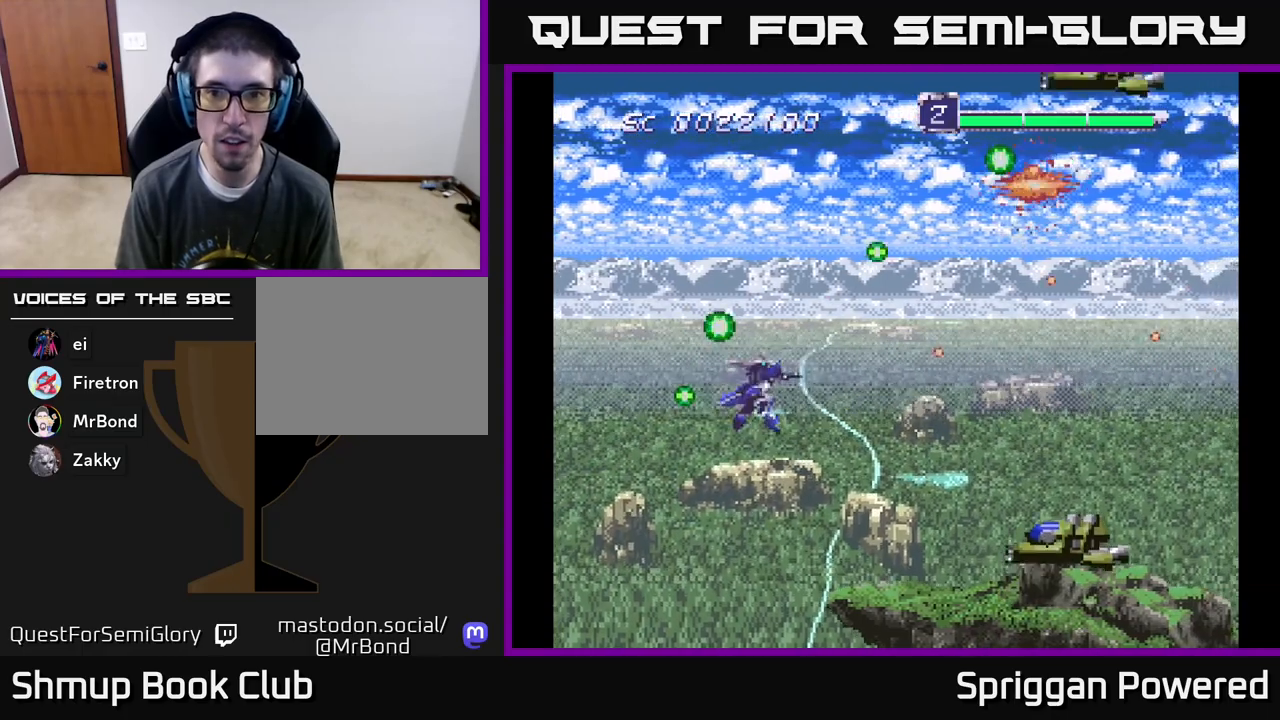
{"buttons": ["A", "DPAD_DOWN"]}
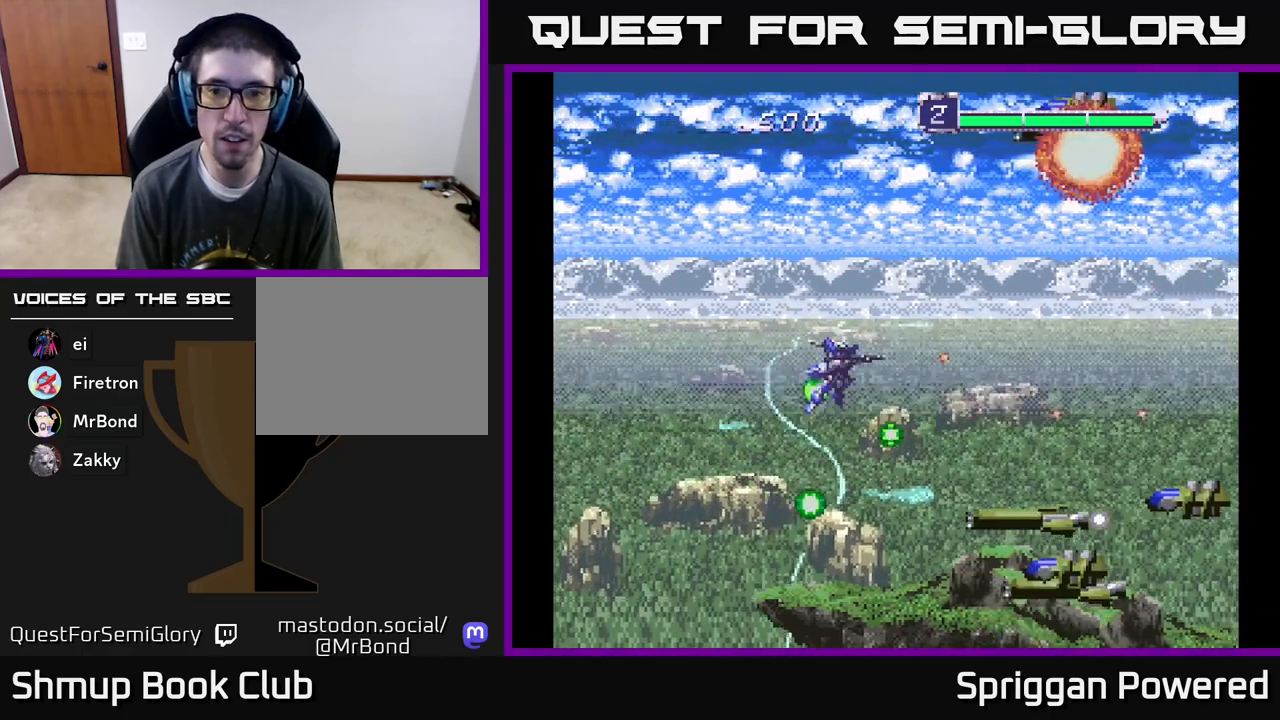
{"buttons": ["A", "DPAD_UP", "DPAD_RIGHT"]}
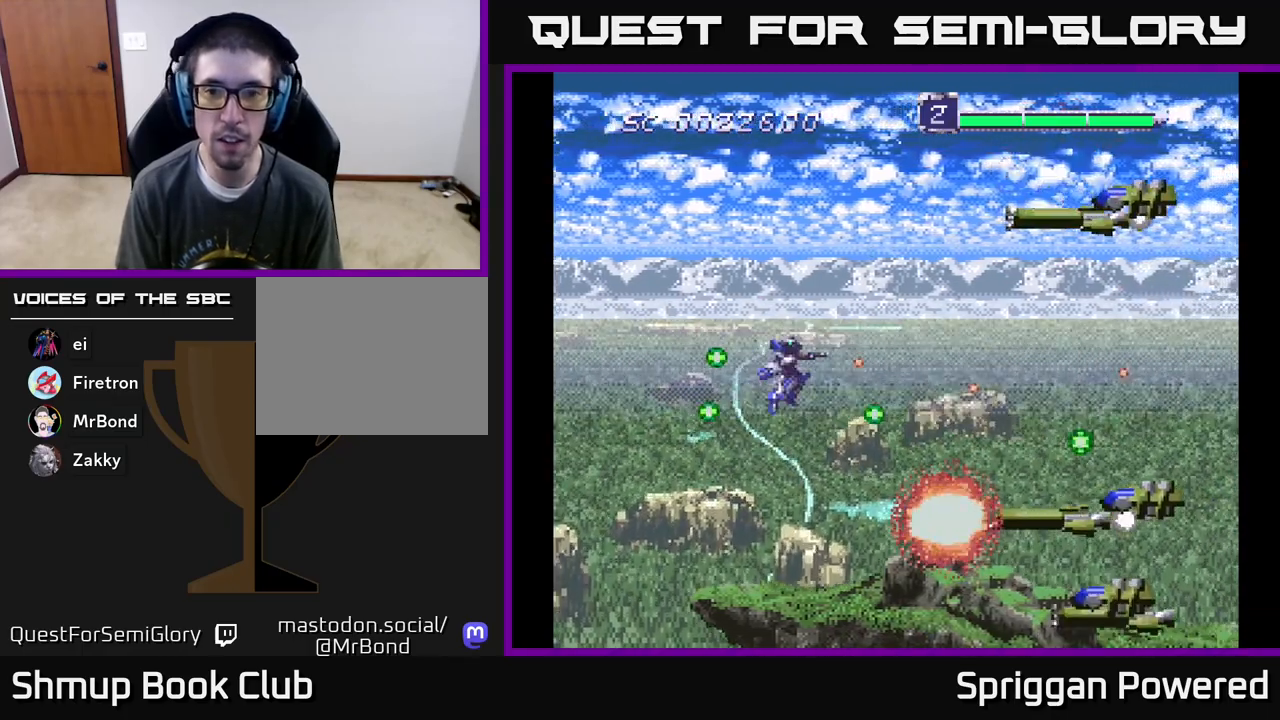
{"buttons": ["A", "DPAD_UP", "DPAD_LEFT"], "events": [[50, "A", "up"], [100, "A", "down"], [183, "A", "up"], [183, "DPAD_RIGHT", "up"], [250, "DPAD_LEFT", "down"], [267, "A", "down"], [333, "A", "up"], [417, "A", "down"]]}
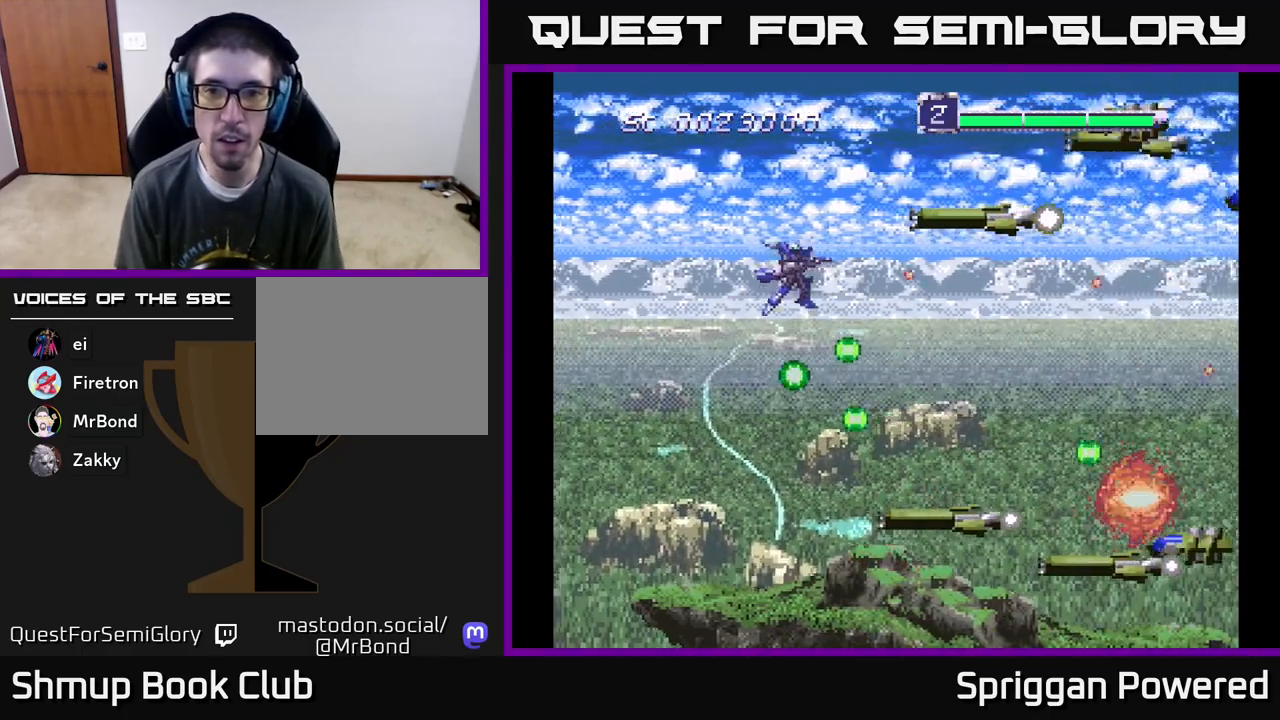
{"buttons": ["DPAD_DOWN", "DPAD_LEFT"], "events": [[17, "A", "up"], [67, "A", "down"], [167, "A", "up"], [233, "A", "down"], [233, "DPAD_UP", "up"], [267, "DPAD_DOWN", "down"], [300, "A", "up"], [367, "A", "down"], [450, "A", "up"]]}